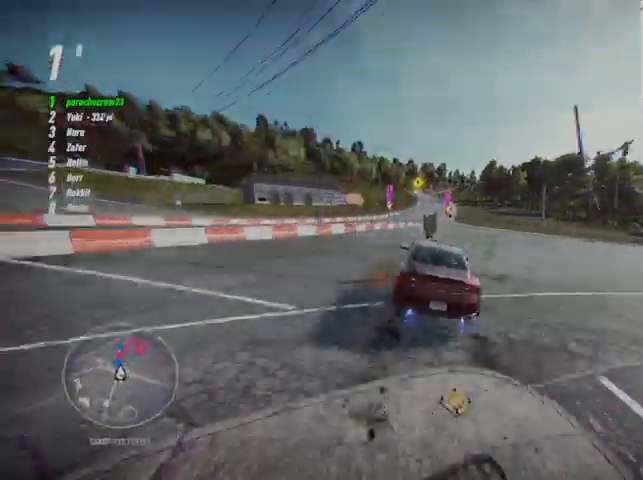
Gameplay with a controller (Xbox layout); each line is a JSON object with the inputs held at the frame after it. "events" lists button and stick changes between this image and that frame as [ms after this image, input, new state], when the widget could be followed in between.
{"buttons": ["A", "R2"], "left_stick": "up", "right_stick": "center", "events": [[83, "left_stick", "up"]]}
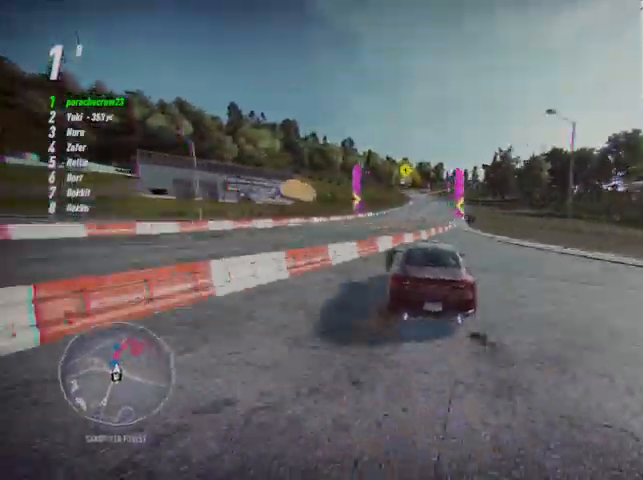
{"buttons": ["A", "R2"], "left_stick": "up", "right_stick": "center", "events": []}
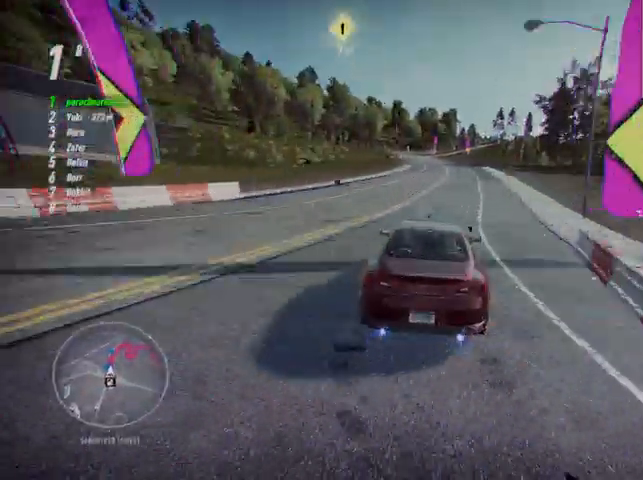
{"buttons": ["A", "R2"], "left_stick": "up", "right_stick": "center", "events": []}
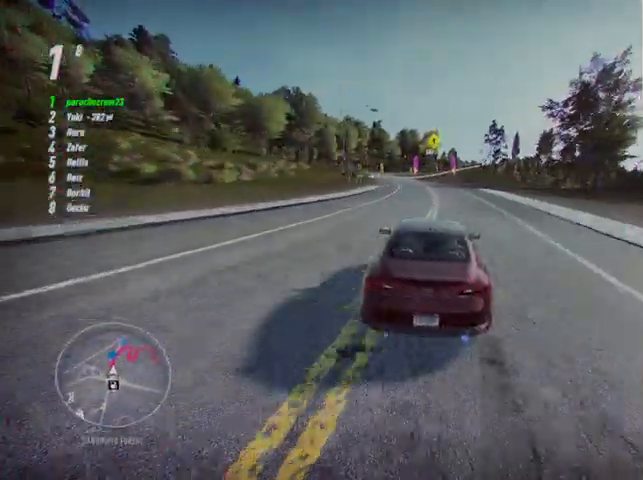
{"buttons": ["A", "R2"], "left_stick": "up", "right_stick": "center", "events": []}
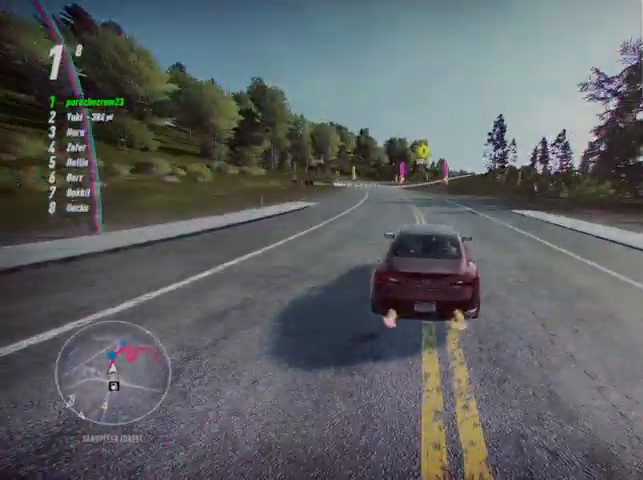
{"buttons": ["A", "R2"], "left_stick": "up", "right_stick": "center", "events": []}
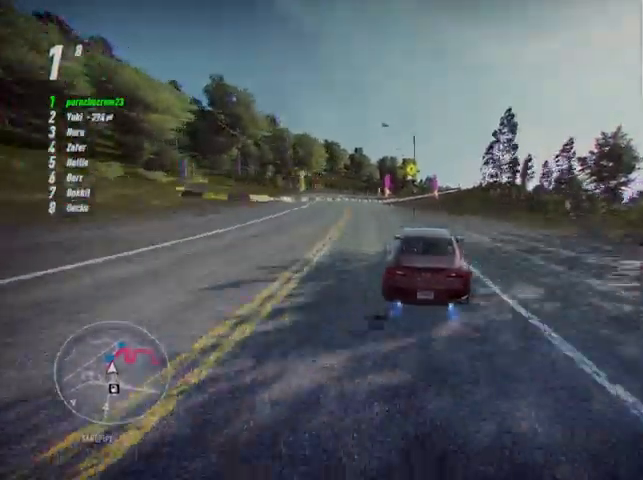
{"buttons": ["A", "R2"], "left_stick": "up", "right_stick": "center", "events": []}
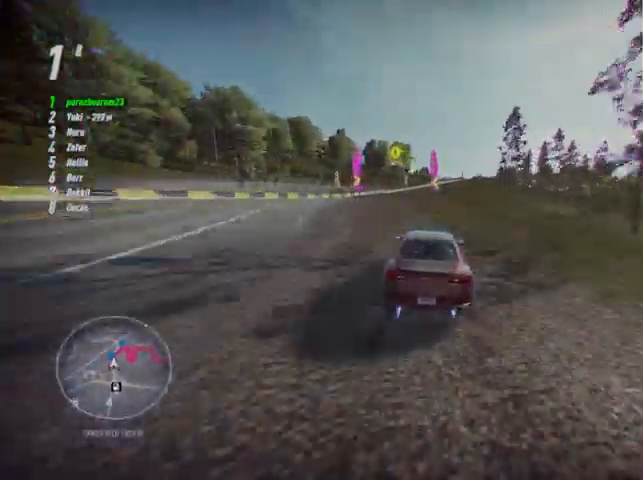
{"buttons": ["A", "R2"], "left_stick": "up-right", "right_stick": "center", "events": [[501, "left_stick", "up-right"]]}
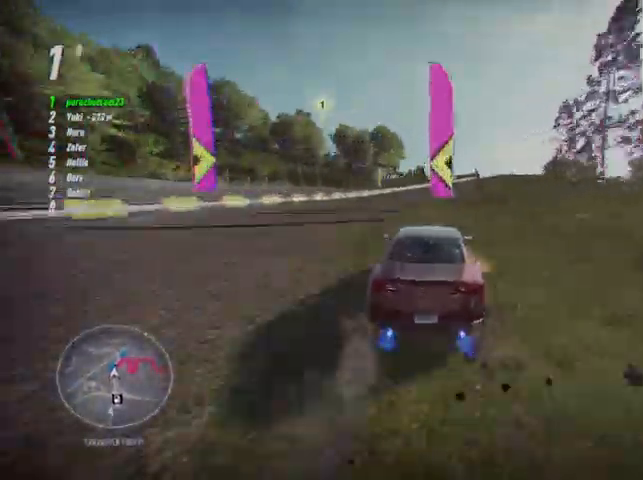
{"buttons": ["A", "R2"], "left_stick": "right", "right_stick": "center", "events": [[417, "left_stick", "right"]]}
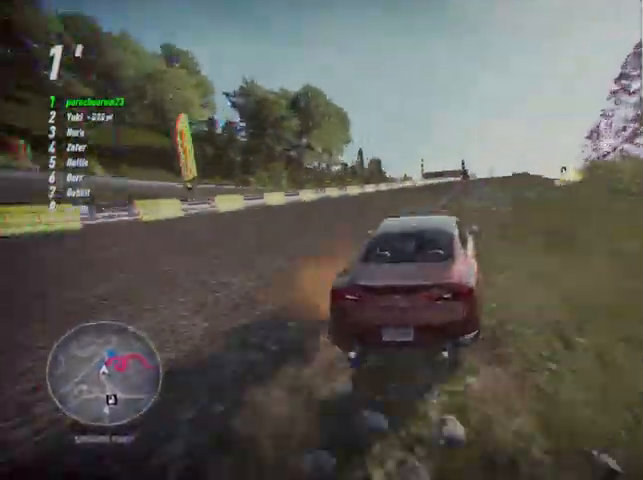
{"buttons": ["R2"], "left_stick": "right", "right_stick": "center", "events": [[166, "A", "up"]]}
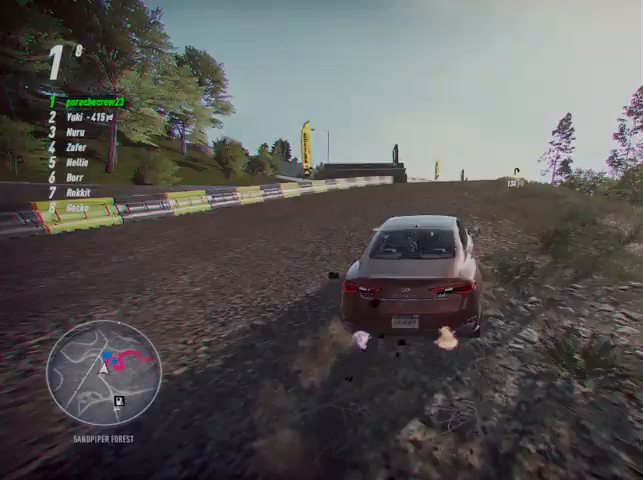
{"buttons": ["L2"], "left_stick": "center", "right_stick": "center", "events": [[83, "left_stick", "center"], [209, "left_stick", "right"], [250, "L2", "down"], [334, "R2", "up"], [375, "left_stick", "center"]]}
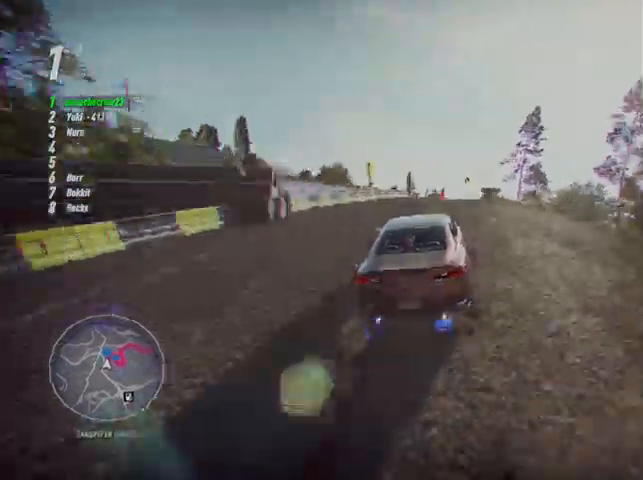
{"buttons": [], "left_stick": "center", "right_stick": "center", "events": [[42, "left_stick", "right"], [209, "left_stick", "center"], [376, "L2", "up"]]}
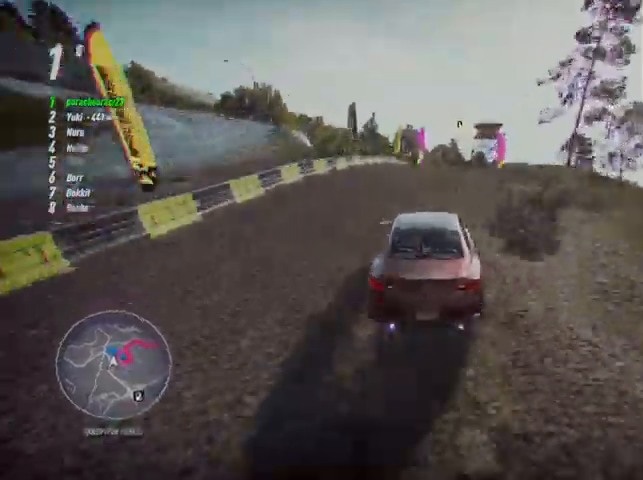
{"buttons": ["X", "L2"], "left_stick": "right", "right_stick": "center", "events": [[125, "left_stick", "right"], [250, "X", "down"], [292, "L2", "down"]]}
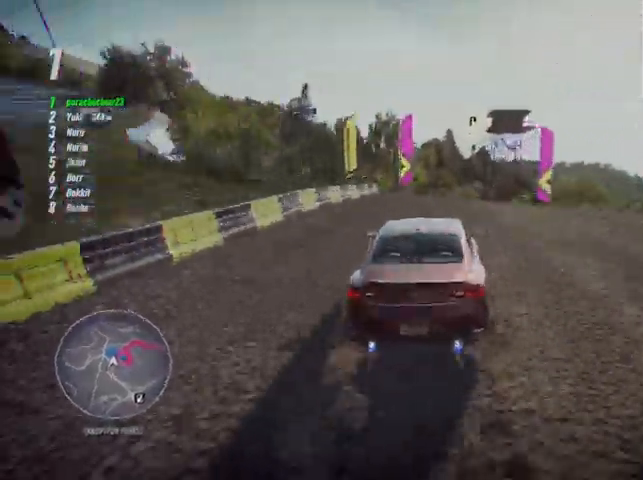
{"buttons": [], "left_stick": "right", "right_stick": "center", "events": [[250, "L2", "up"], [417, "X", "up"]]}
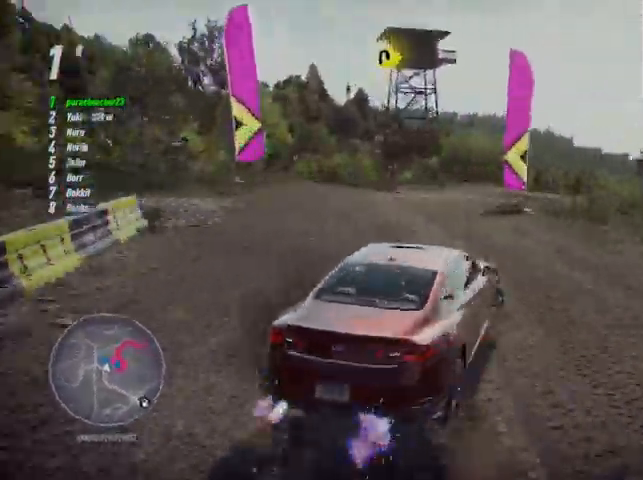
{"buttons": ["R2"], "left_stick": "right", "right_stick": "center", "events": [[83, "R2", "down"], [83, "left_stick", "left"], [250, "left_stick", "right"]]}
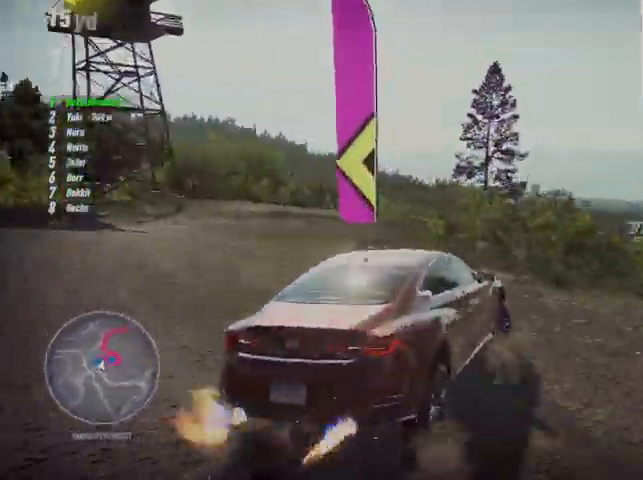
{"buttons": ["R2"], "left_stick": "right", "right_stick": "center", "events": [[84, "left_stick", "left"], [292, "left_stick", "right"]]}
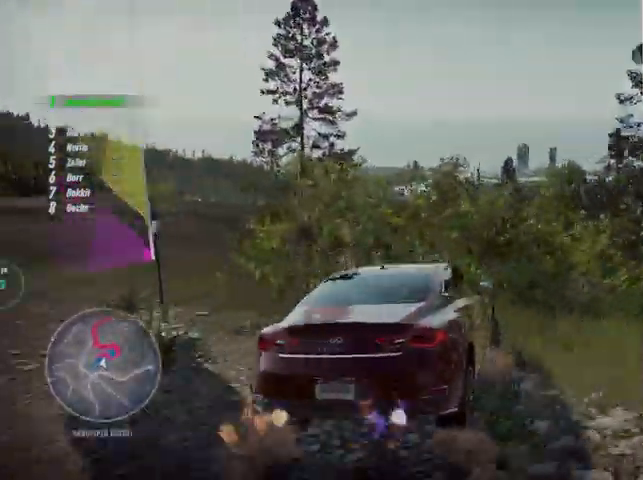
{"buttons": ["R2"], "left_stick": "right", "right_stick": "center", "events": []}
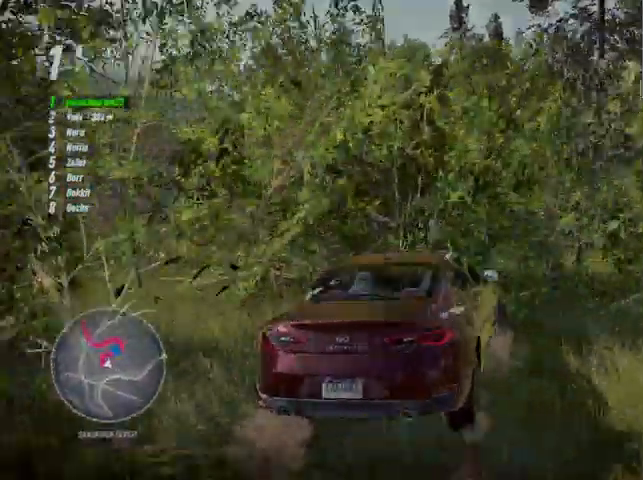
{"buttons": ["R2"], "left_stick": "left", "right_stick": "center", "events": [[126, "left_stick", "center"], [251, "left_stick", "left"]]}
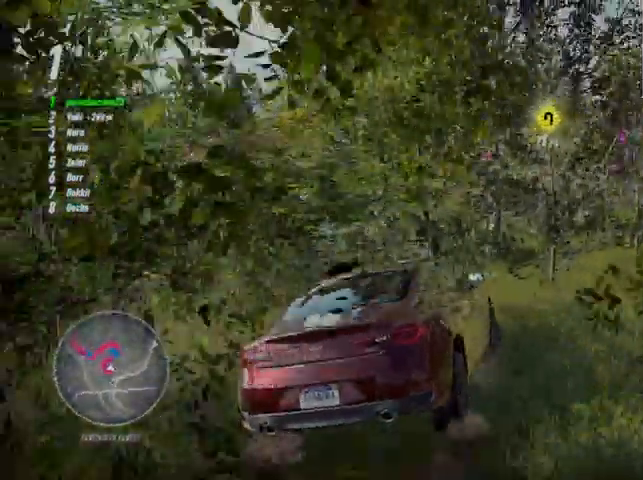
{"buttons": ["R2"], "left_stick": "center", "right_stick": "center", "events": [[83, "left_stick", "center"], [375, "left_stick", "right"], [500, "left_stick", "center"]]}
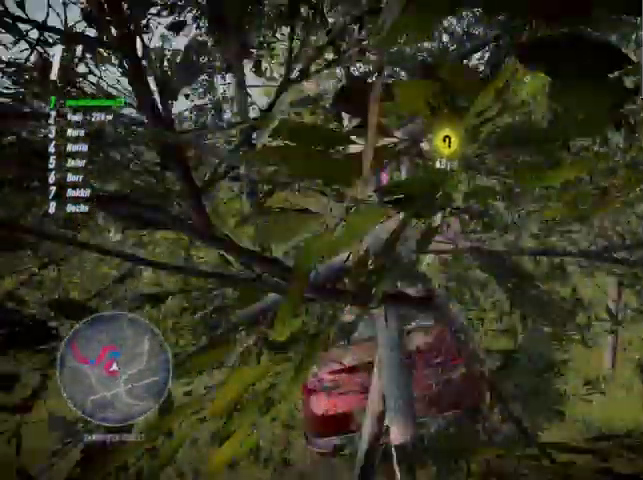
{"buttons": ["R2"], "left_stick": "center", "right_stick": "center", "events": []}
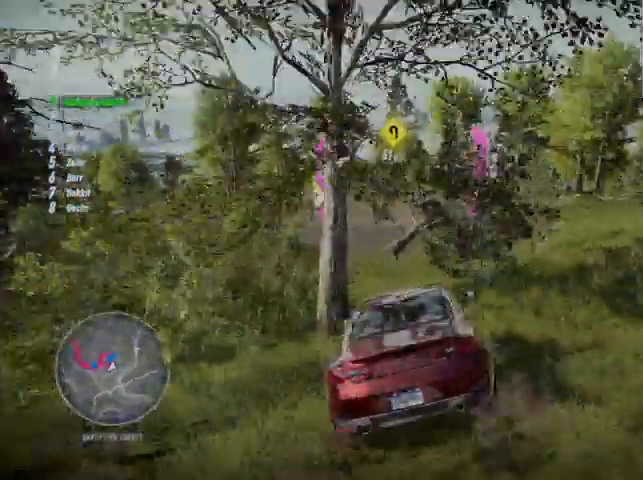
{"buttons": ["R2"], "left_stick": "center", "right_stick": "center", "events": []}
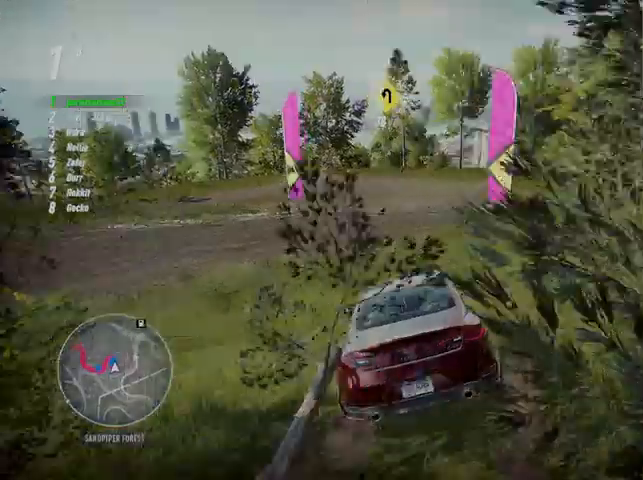
{"buttons": ["R2"], "left_stick": "center", "right_stick": "center", "events": [[126, "left_stick", "up-right"], [334, "left_stick", "center"]]}
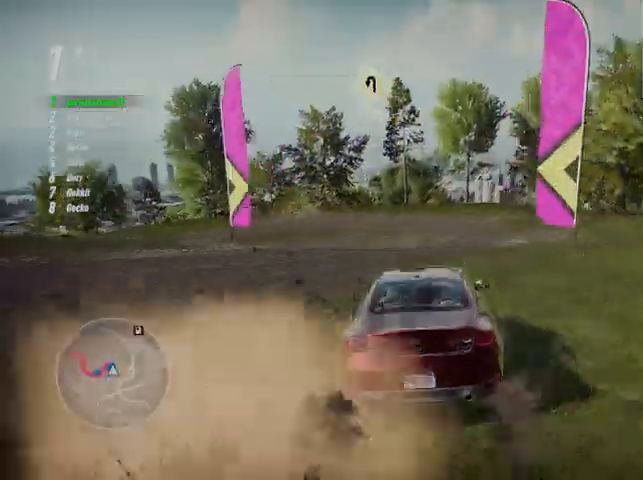
{"buttons": ["R2"], "left_stick": "left", "right_stick": "center", "events": [[250, "left_stick", "left"], [292, "R2", "up"], [417, "R2", "down"]]}
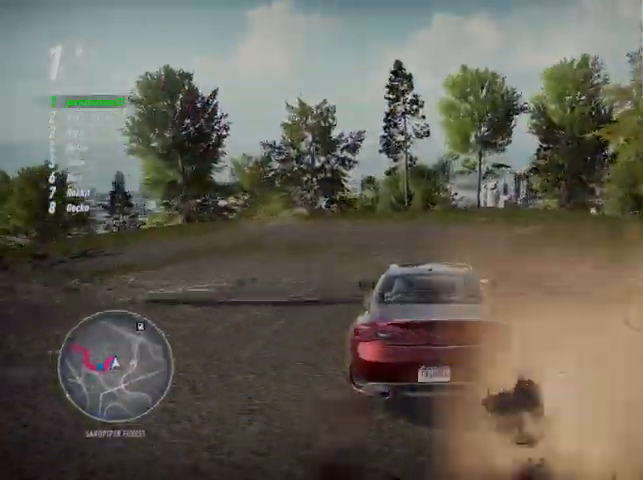
{"buttons": ["L2", "R2"], "left_stick": "left", "right_stick": "center", "events": [[458, "L2", "down"]]}
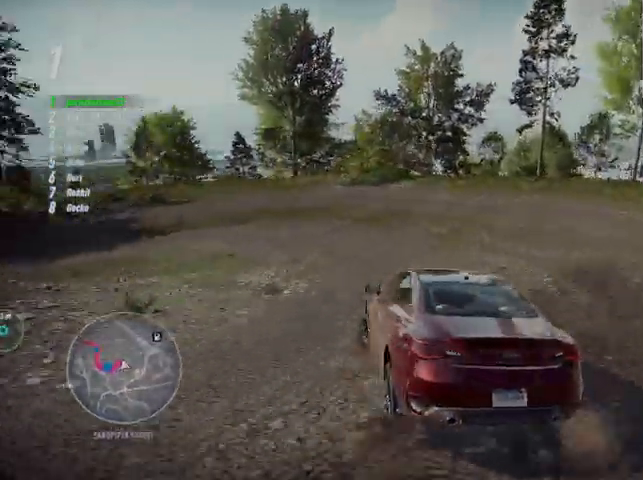
{"buttons": ["R2"], "left_stick": "left", "right_stick": "center", "events": [[167, "L2", "up"]]}
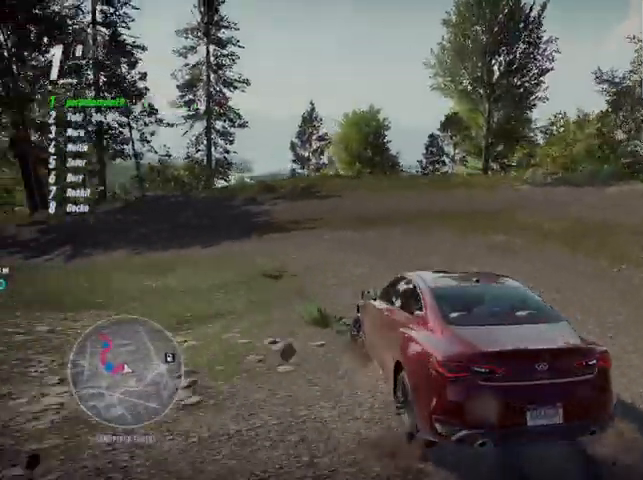
{"buttons": ["R2"], "left_stick": "up-left", "right_stick": "center", "events": [[83, "L1", "down"], [166, "L1", "up"], [250, "L1", "down"], [333, "left_stick", "up-left"], [375, "L1", "up"]]}
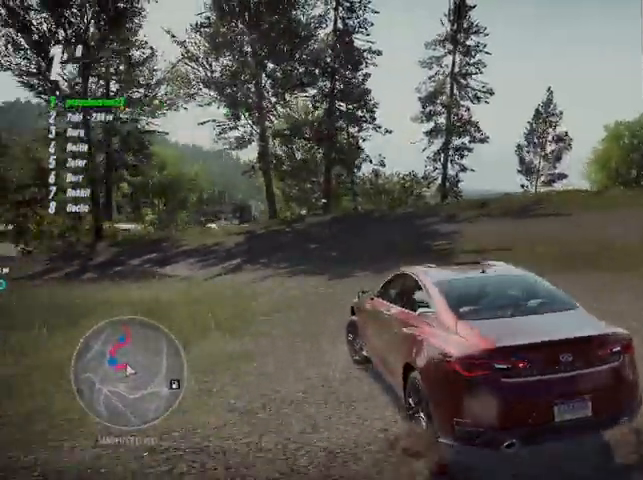
{"buttons": ["A", "R2"], "left_stick": "left", "right_stick": "center", "events": [[83, "A", "down"], [250, "left_stick", "center"], [375, "R1", "down"], [417, "left_stick", "left"], [459, "R1", "up"]]}
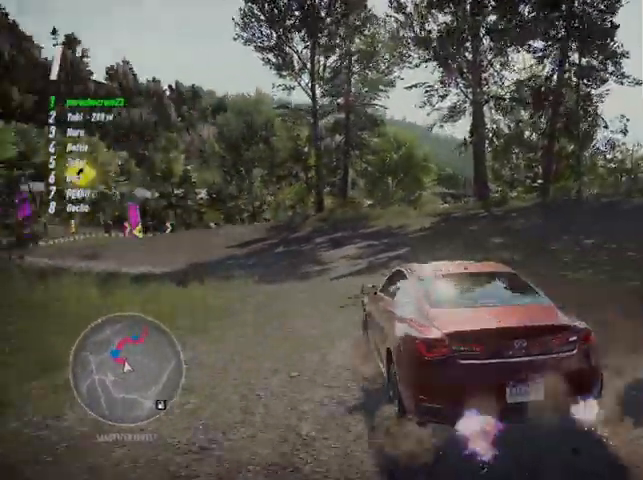
{"buttons": ["A", "R2"], "left_stick": "left", "right_stick": "center", "events": [[334, "left_stick", "center"], [418, "left_stick", "left"]]}
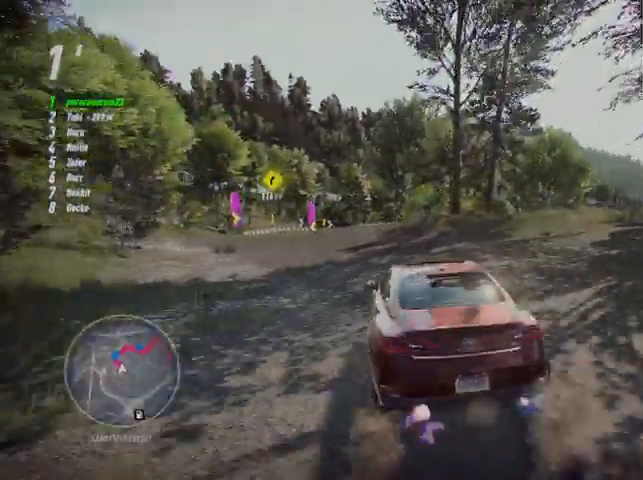
{"buttons": ["A", "R2"], "left_stick": "center", "right_stick": "center", "events": [[167, "left_stick", "center"]]}
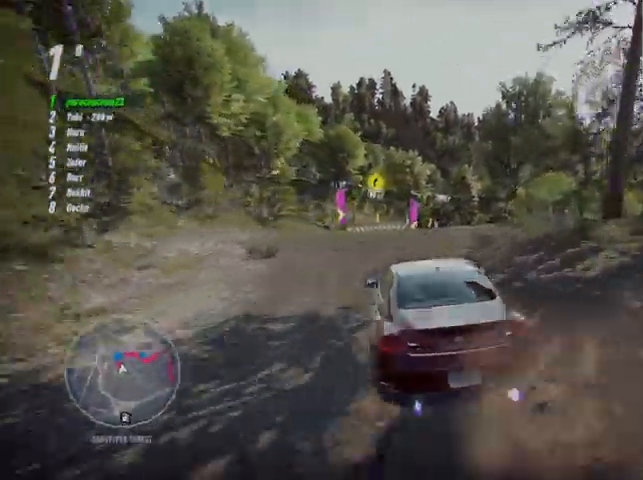
{"buttons": ["A", "R2"], "left_stick": "center", "right_stick": "center", "events": [[83, "left_stick", "left"], [291, "left_stick", "center"], [375, "R1", "down"], [417, "R1", "up"]]}